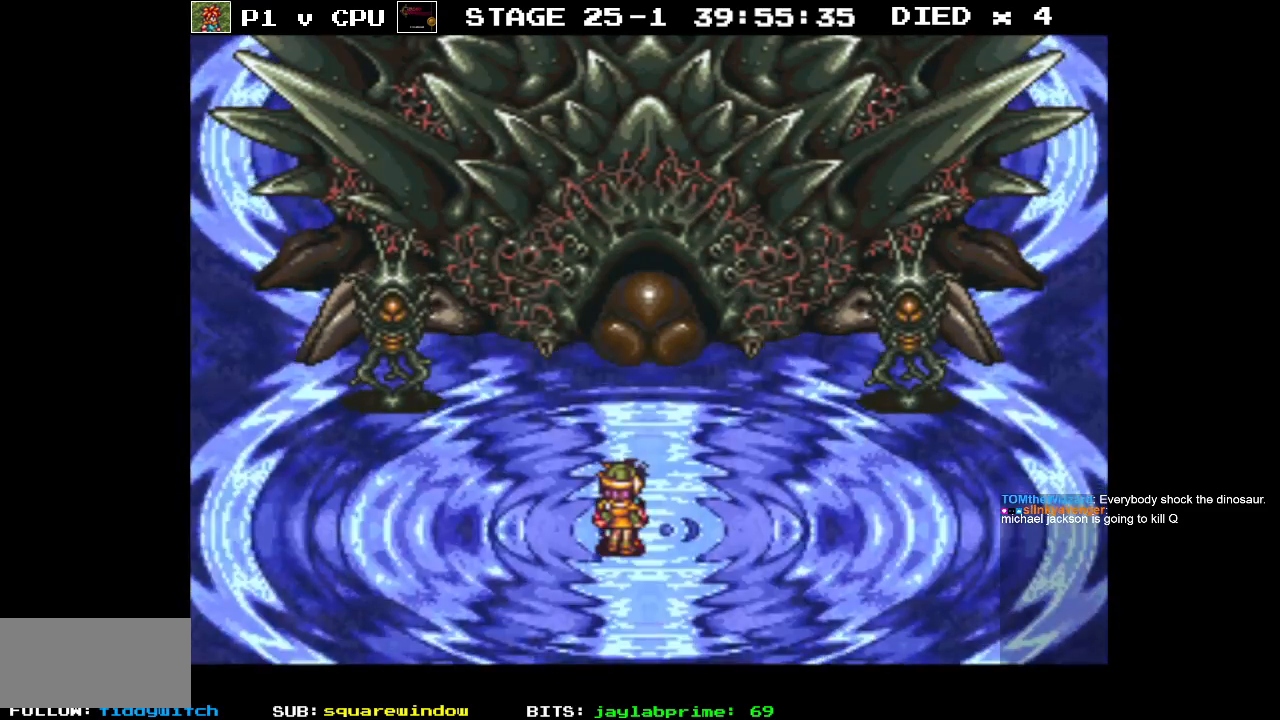
Gameplay with a controller (Nintendo layout); each line is a JSON object with the inputs held at the frame after it. "events" lists button and stick changes between this image and that frame as [ms after this image, input, new state], when the widget could be followed in between. Not read: L3 R3.
{"buttons": ["X"], "events": [[433, "X", "down"]]}
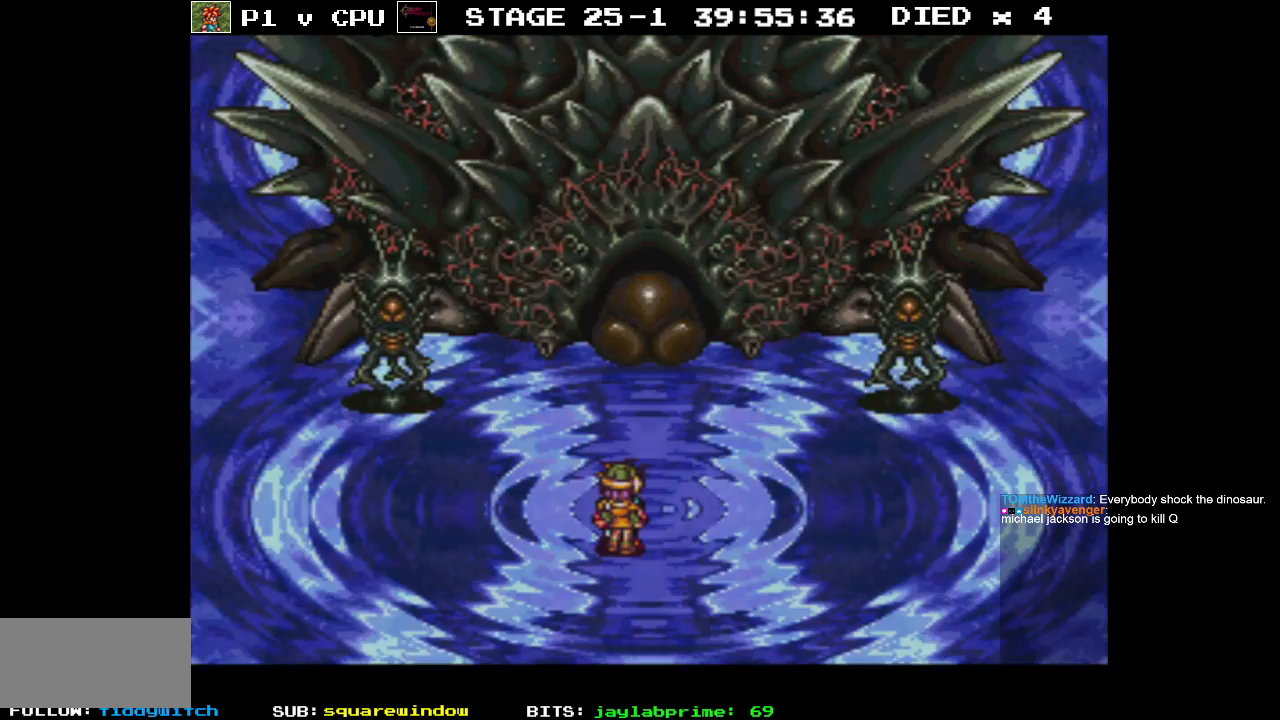
{"buttons": [], "events": [[33, "X", "up"]]}
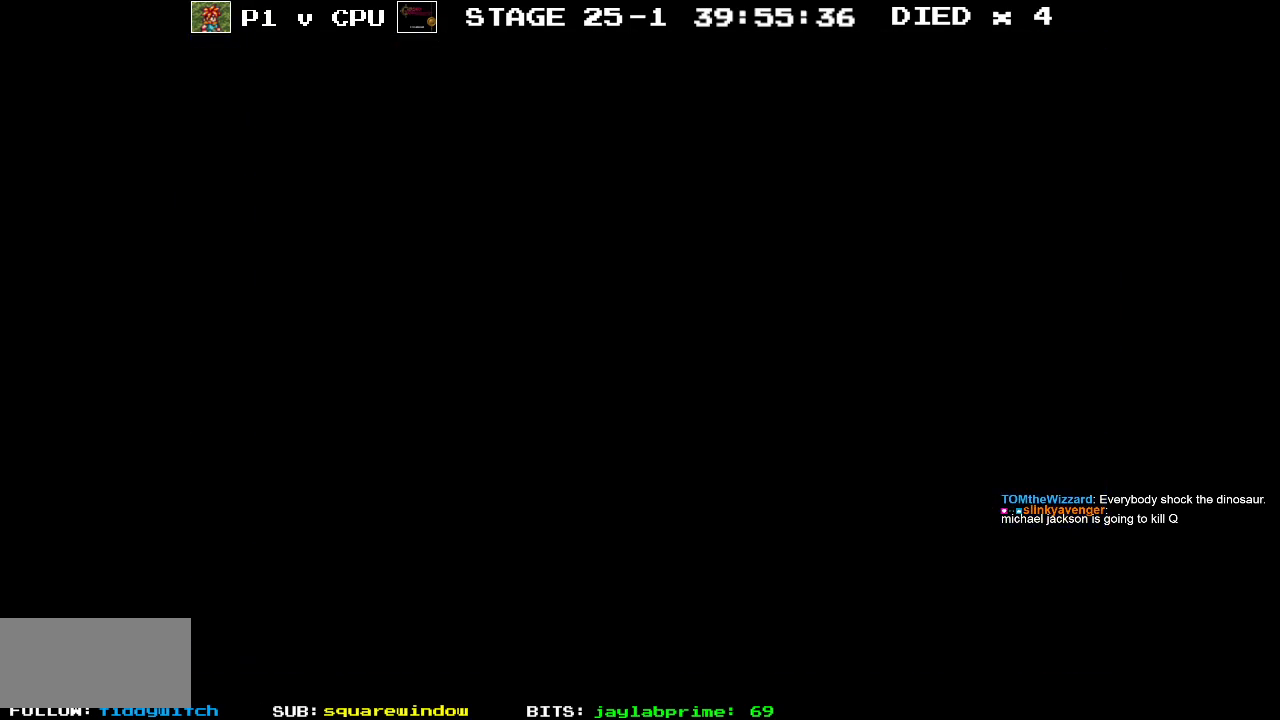
{"buttons": [], "events": []}
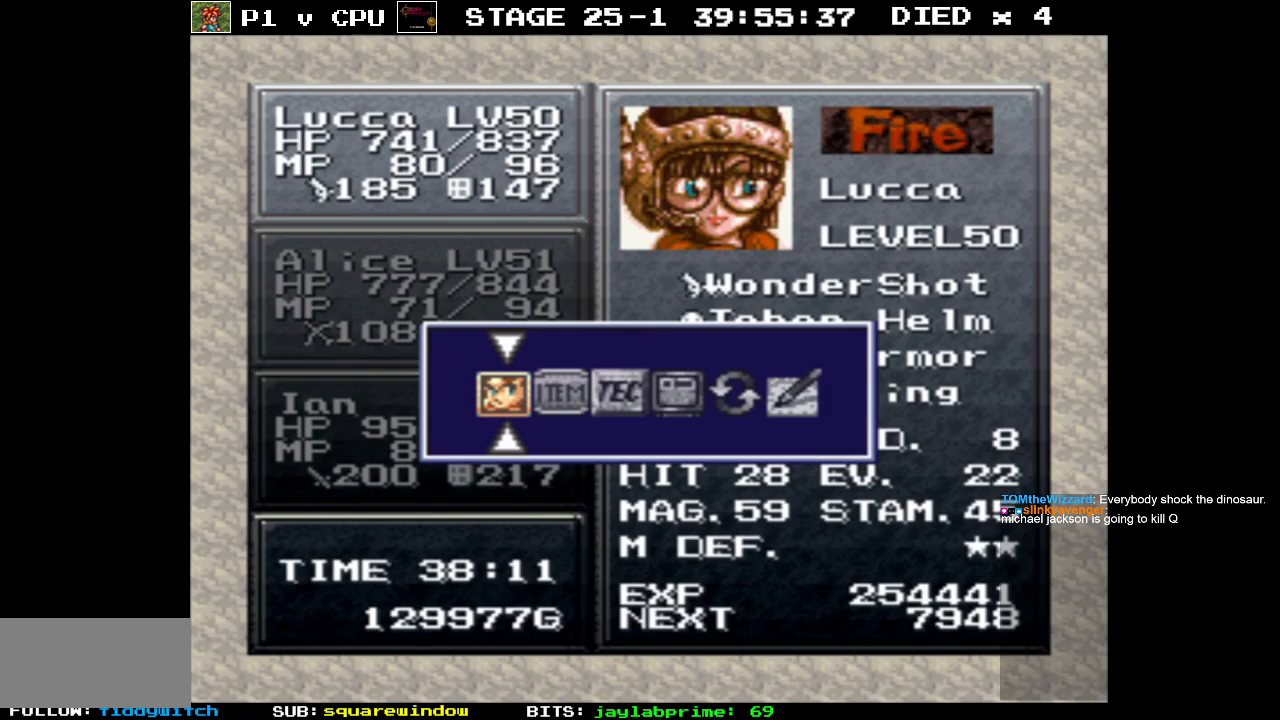
{"buttons": [], "events": []}
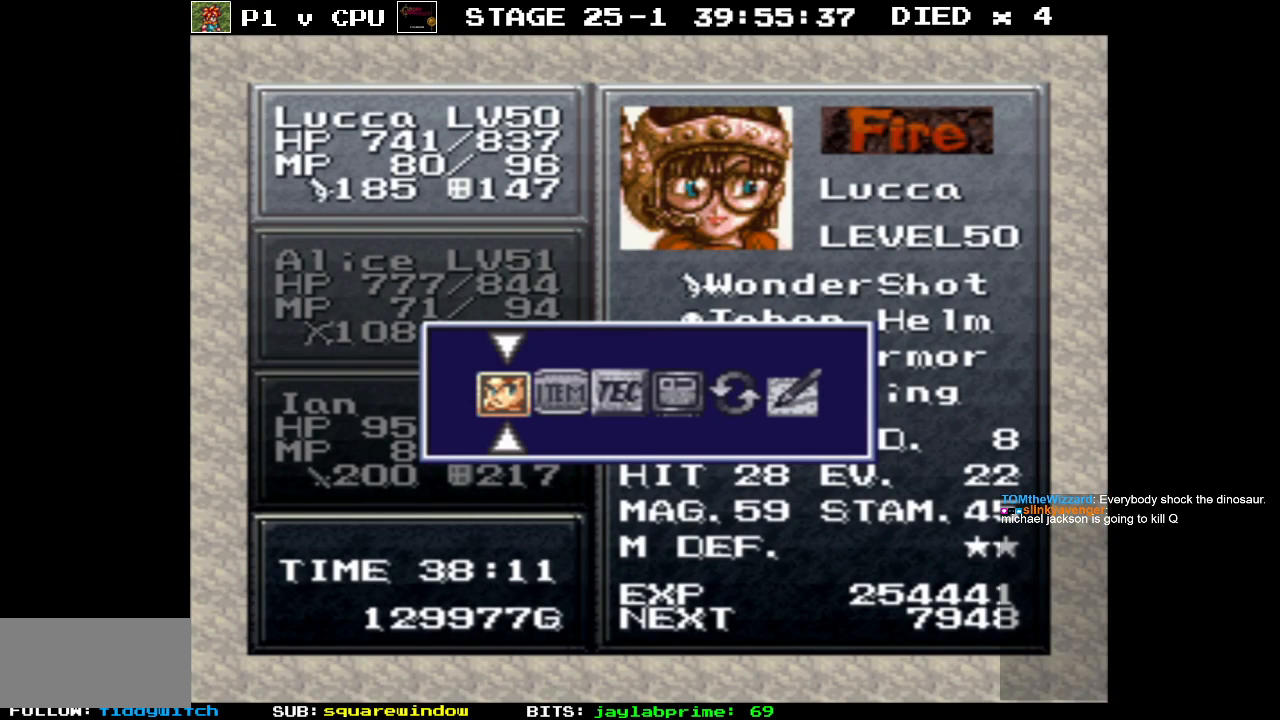
{"buttons": [], "events": []}
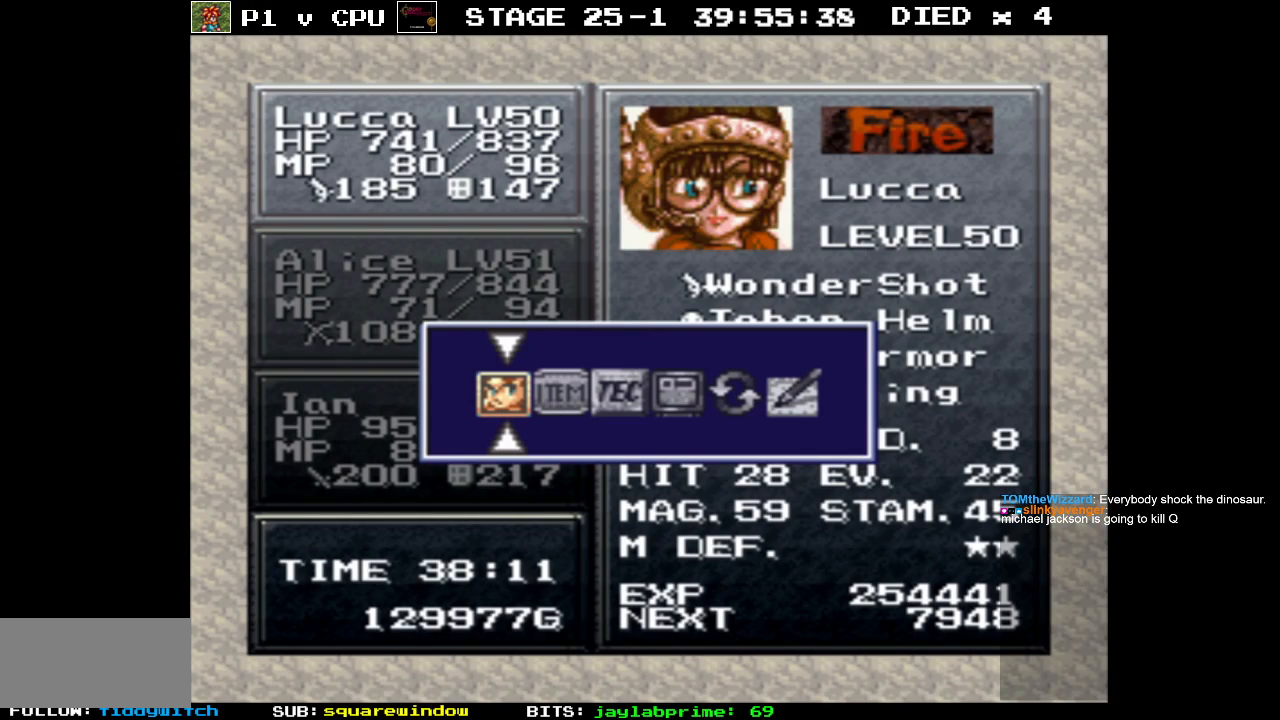
{"buttons": [], "events": []}
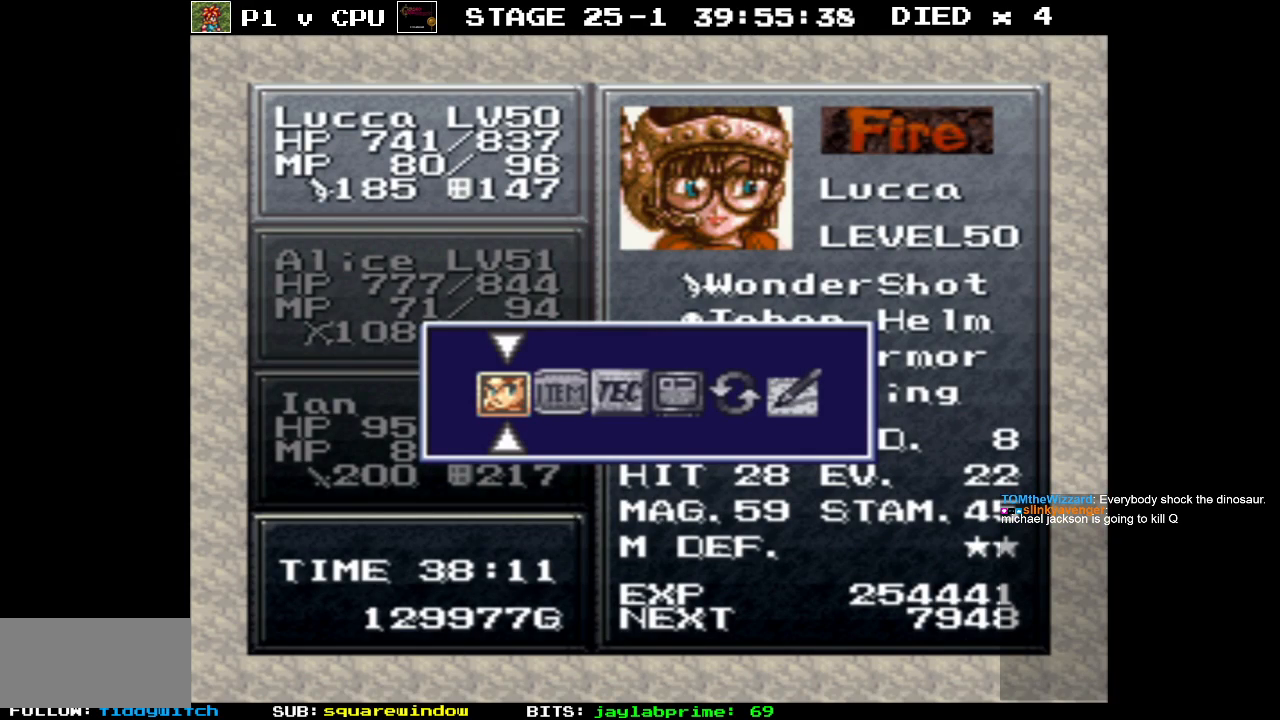
{"buttons": [], "events": []}
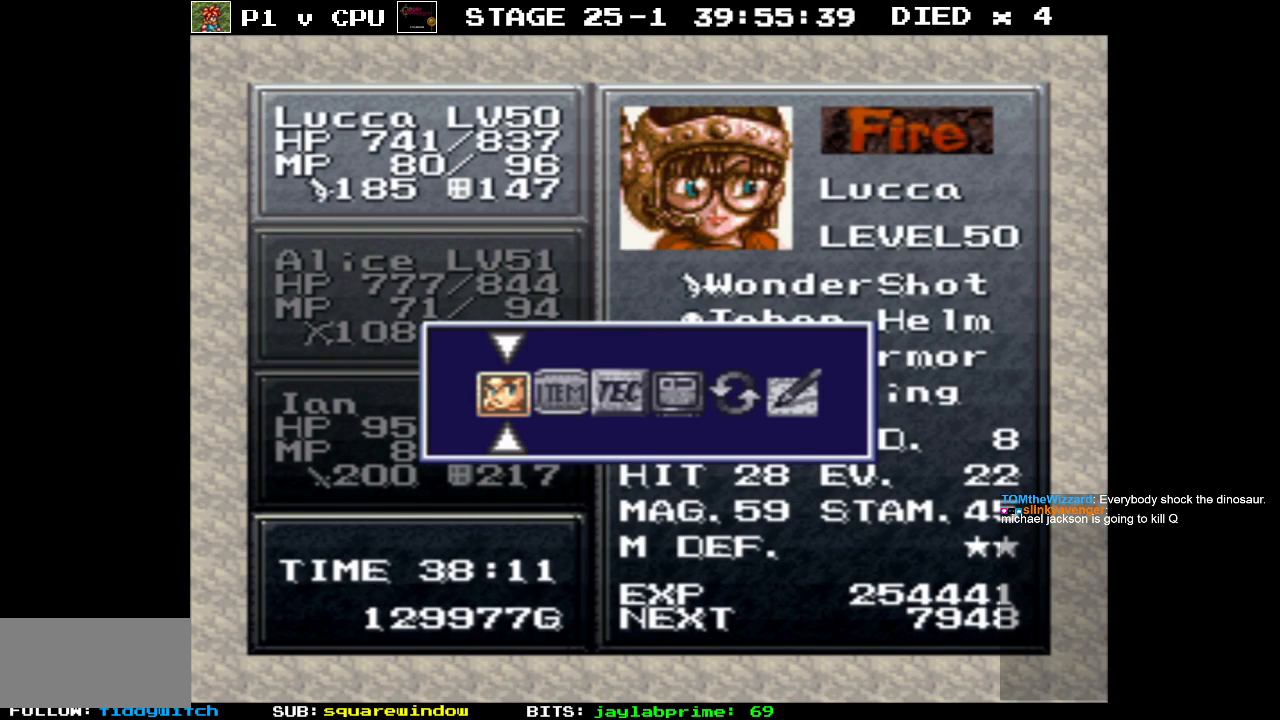
{"buttons": [], "events": []}
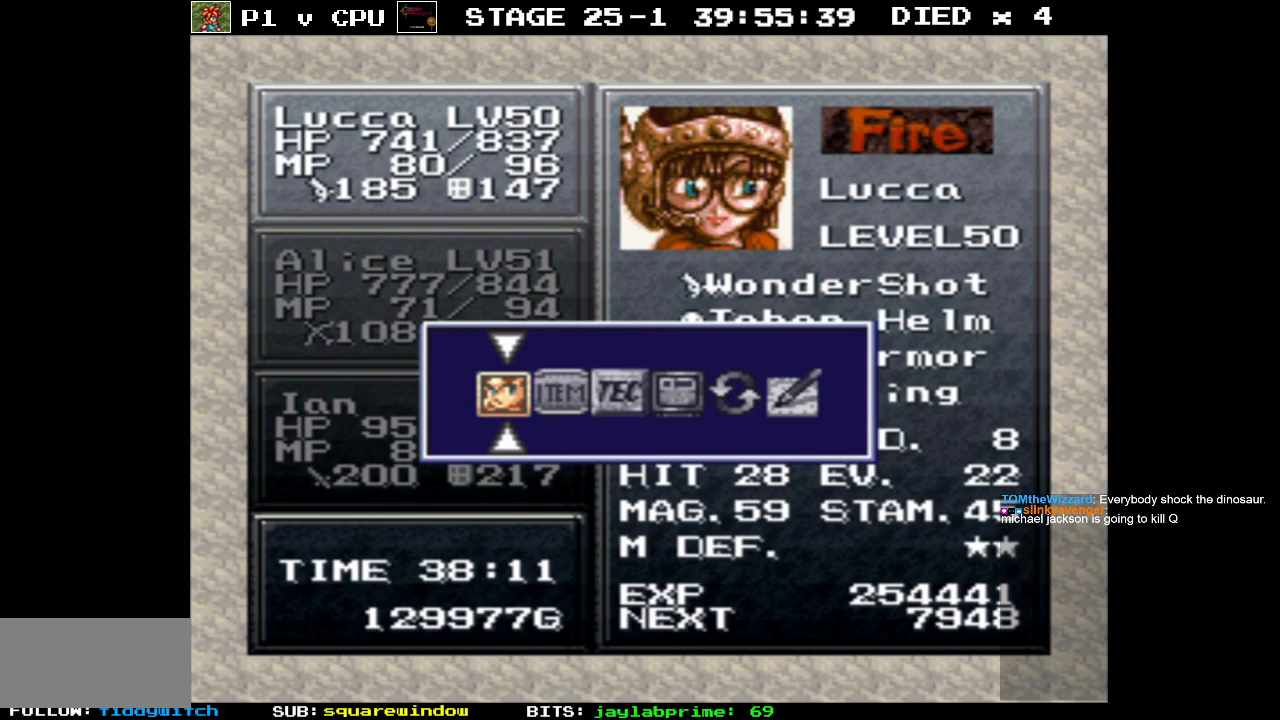
{"buttons": [], "events": [[350, "B", "down"], [483, "B", "up"]]}
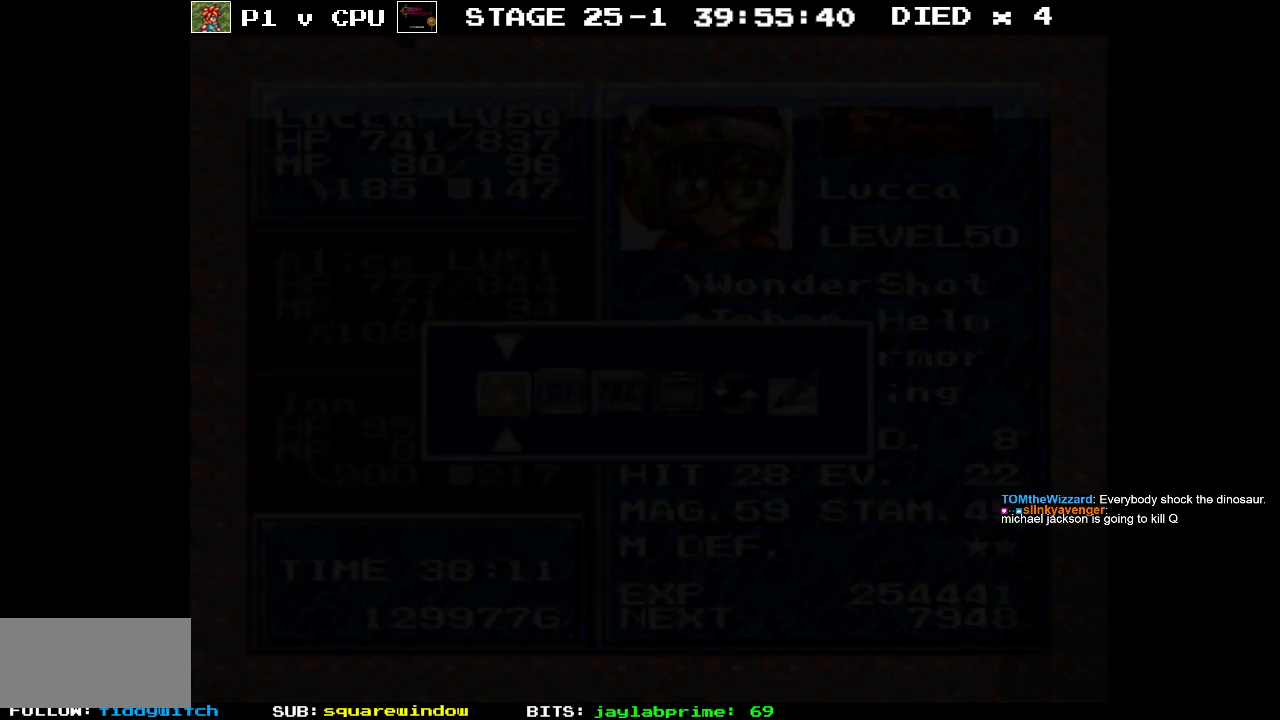
{"buttons": ["DPAD_RIGHT"], "events": [[383, "DPAD_RIGHT", "down"]]}
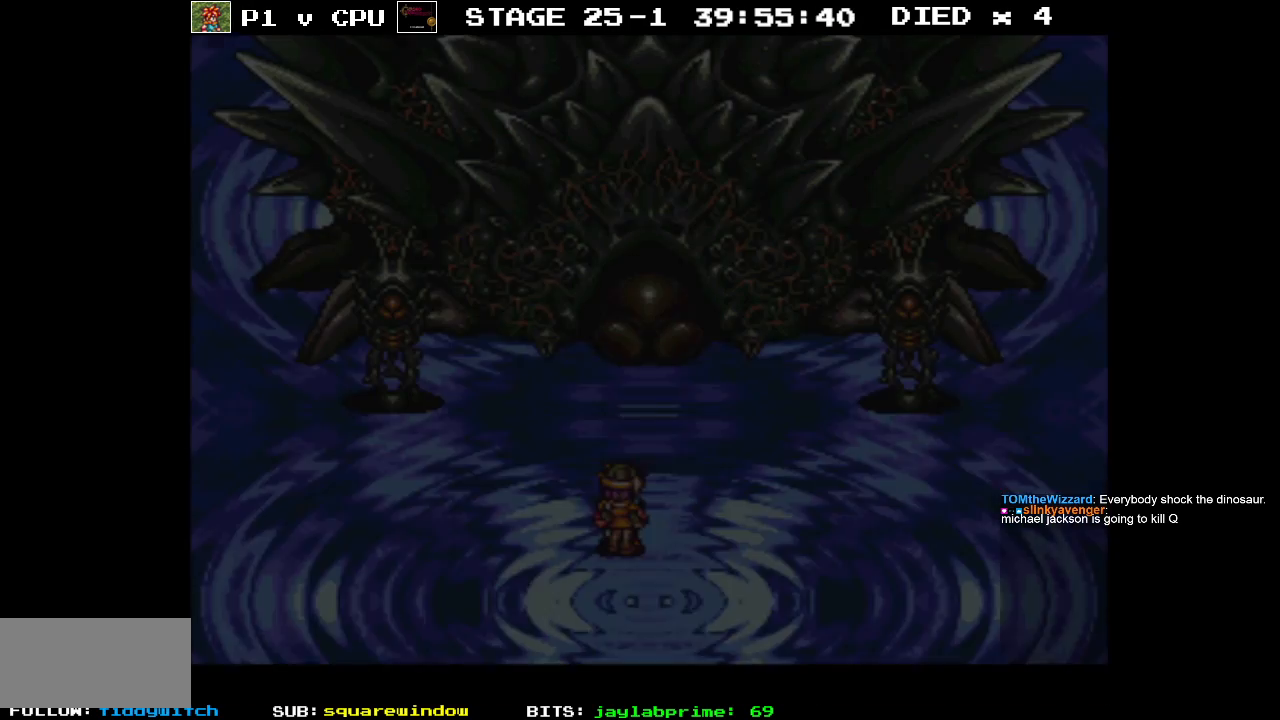
{"buttons": ["DPAD_RIGHT"], "events": []}
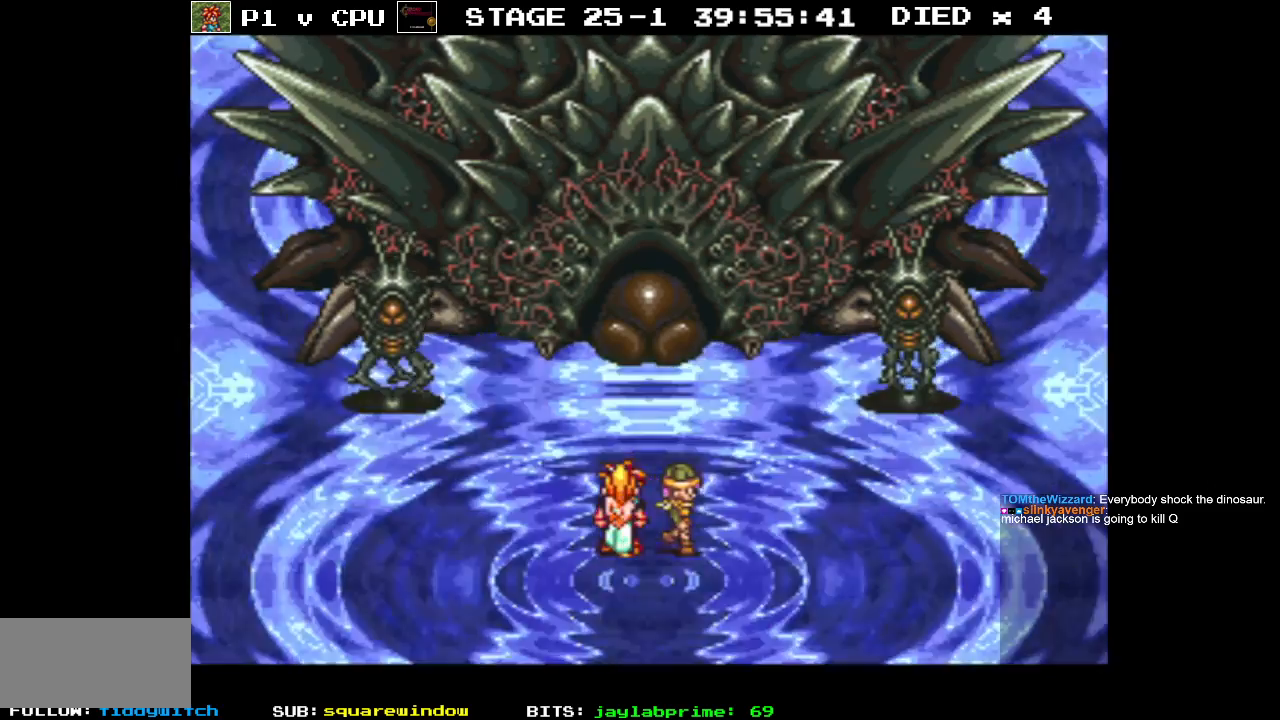
{"buttons": ["B", "DPAD_RIGHT"], "events": [[50, "B", "down"], [50, "DPAD_DOWN", "down"], [250, "DPAD_DOWN", "up"]]}
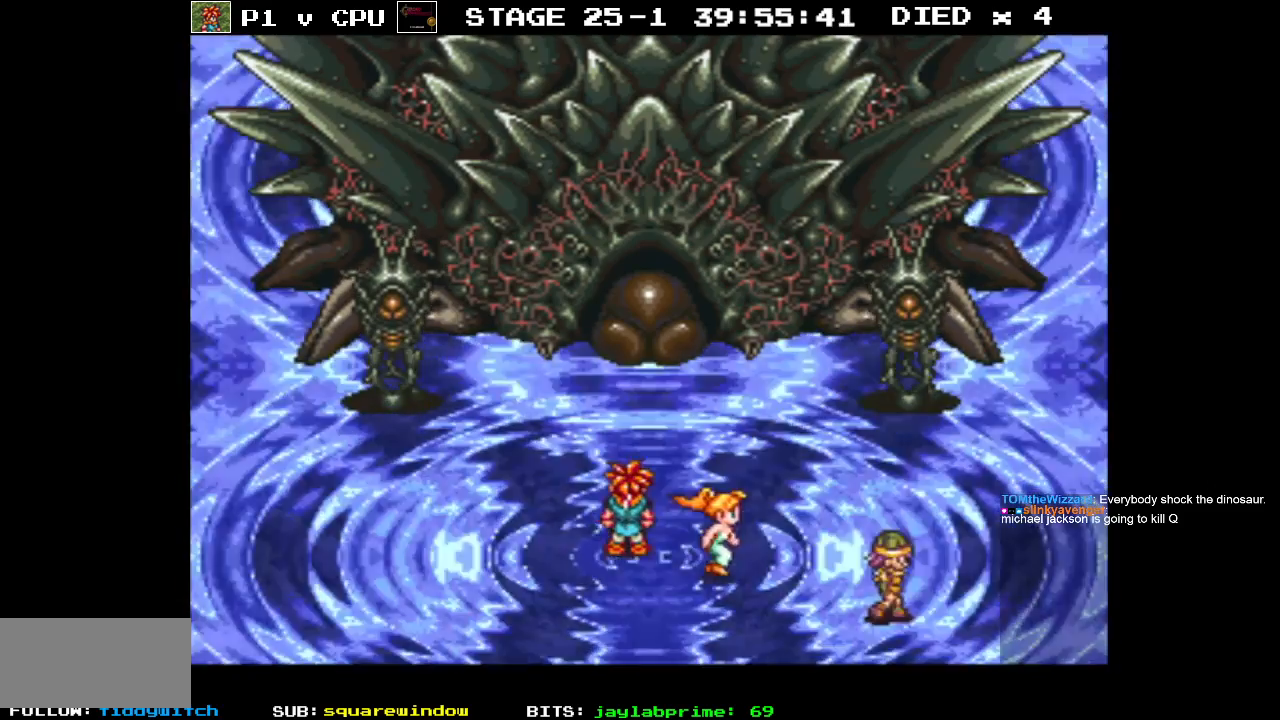
{"buttons": ["B", "DPAD_RIGHT"], "events": [[117, "DPAD_DOWN", "down"], [500, "DPAD_DOWN", "up"]]}
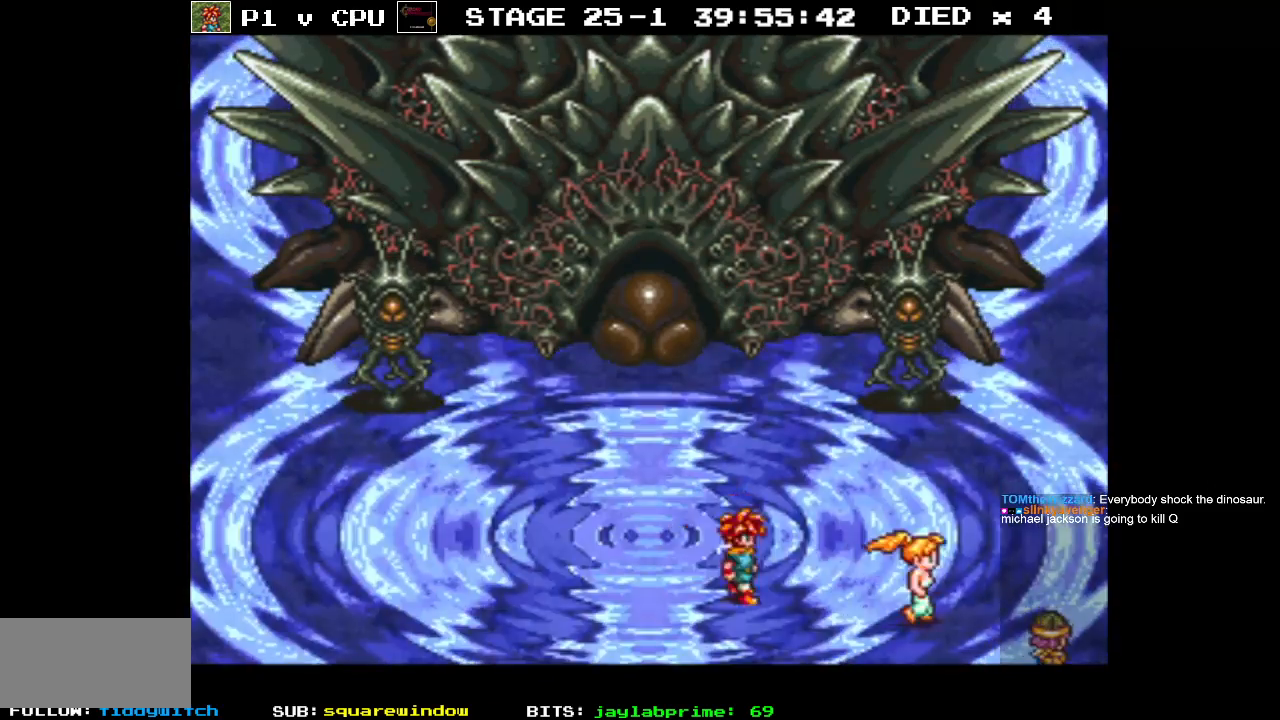
{"buttons": ["B", "DPAD_UP", "DPAD_LEFT"], "events": [[50, "DPAD_UP", "down"], [100, "DPAD_RIGHT", "up"], [317, "DPAD_LEFT", "down"]]}
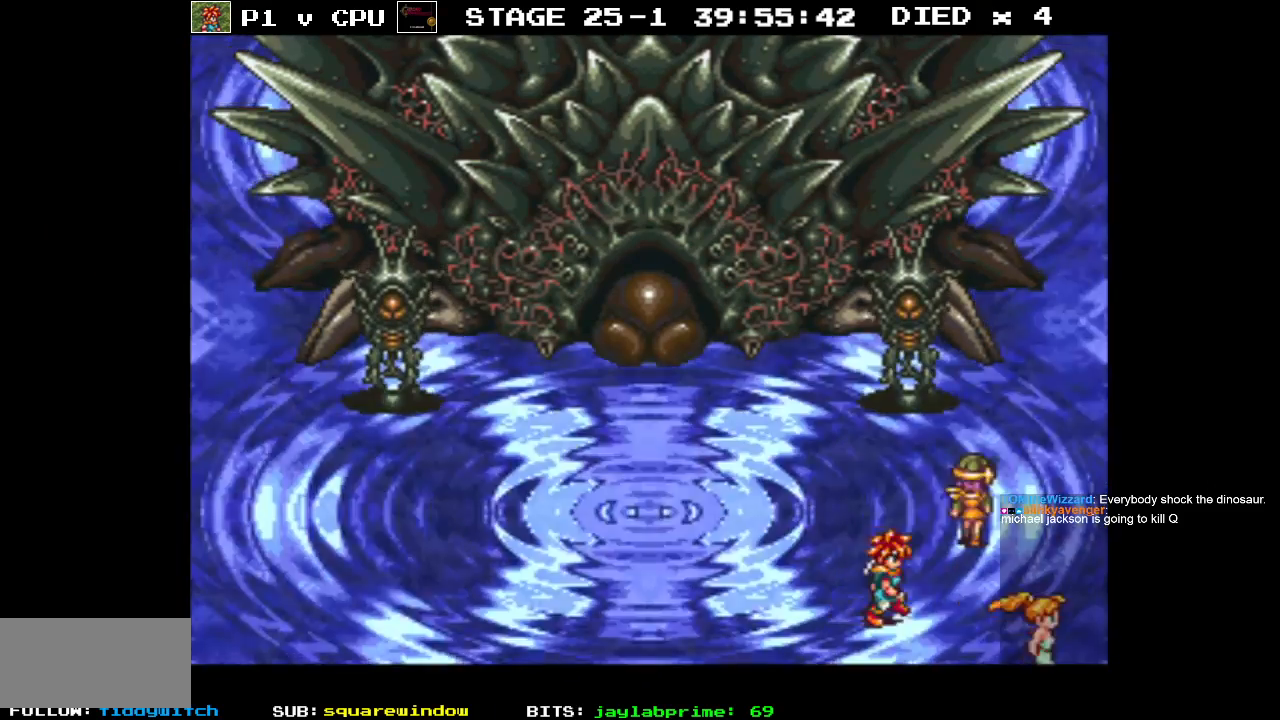
{"buttons": ["DPAD_UP"], "events": [[17, "DPAD_LEFT", "up"], [33, "B", "up"], [217, "DPAD_LEFT", "down"], [383, "DPAD_LEFT", "up"]]}
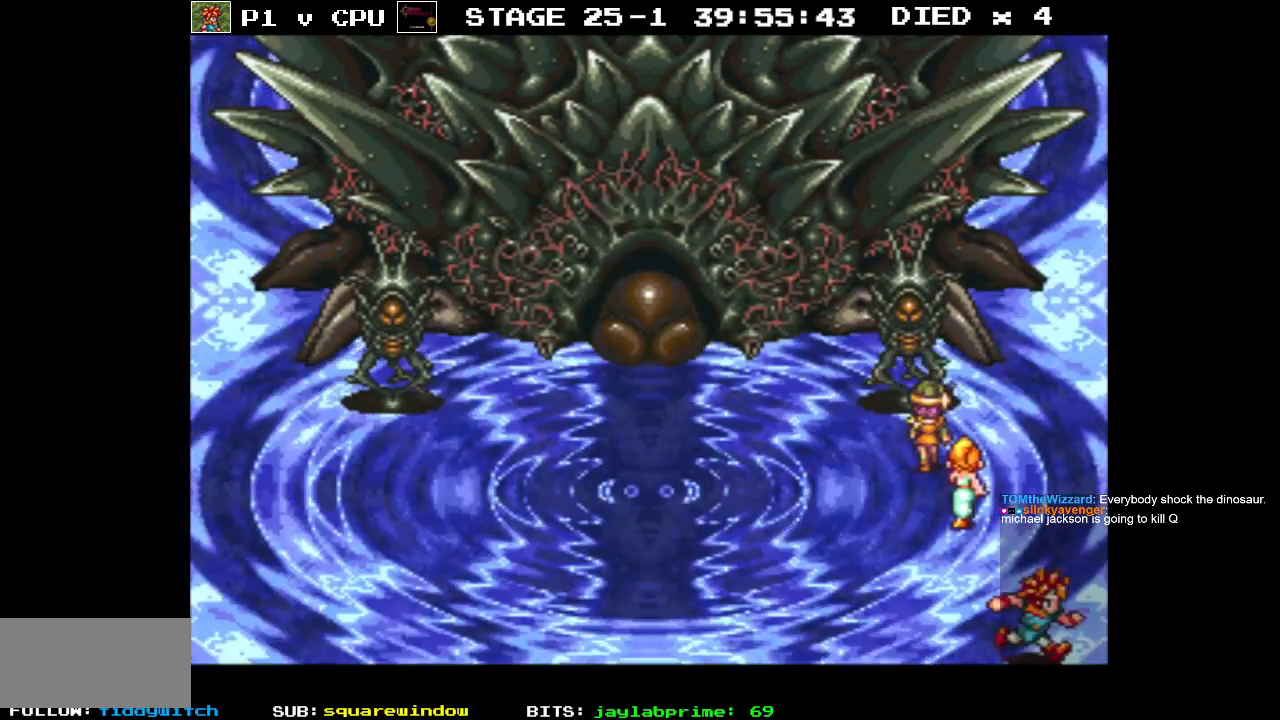
{"buttons": [], "events": [[50, "A", "down"], [183, "A", "up"], [217, "DPAD_UP", "up"]]}
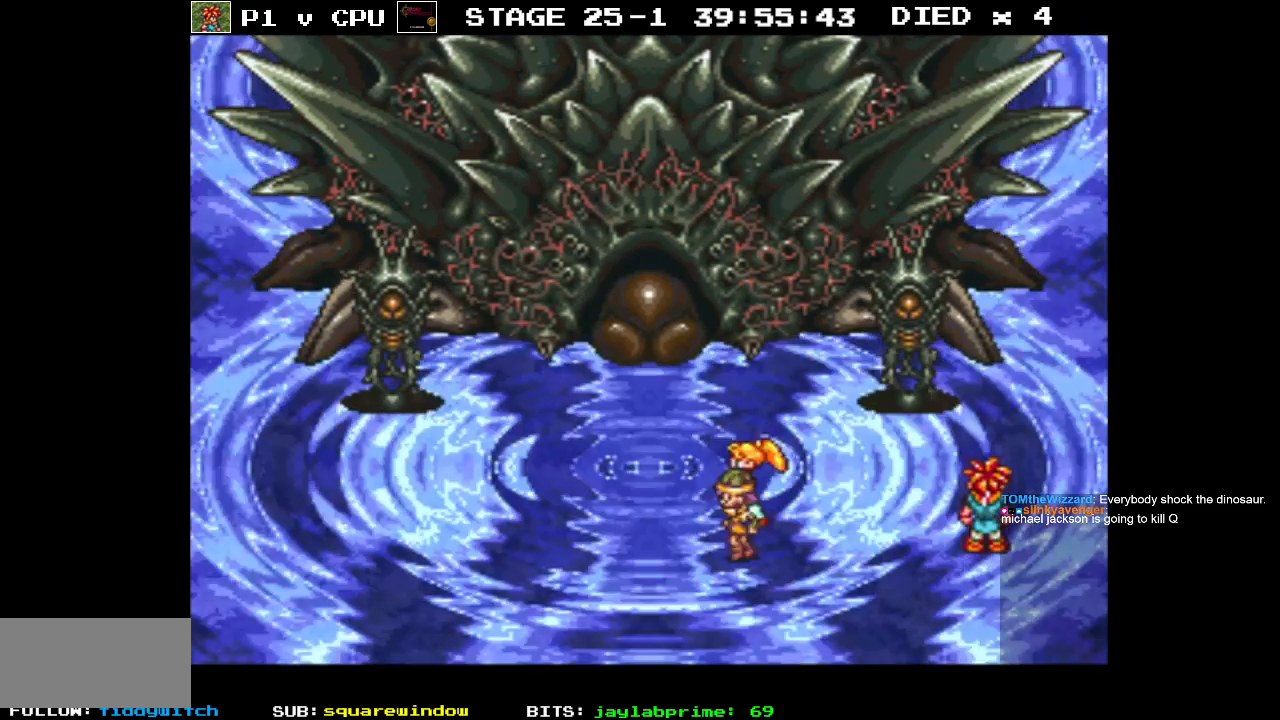
{"buttons": [], "events": []}
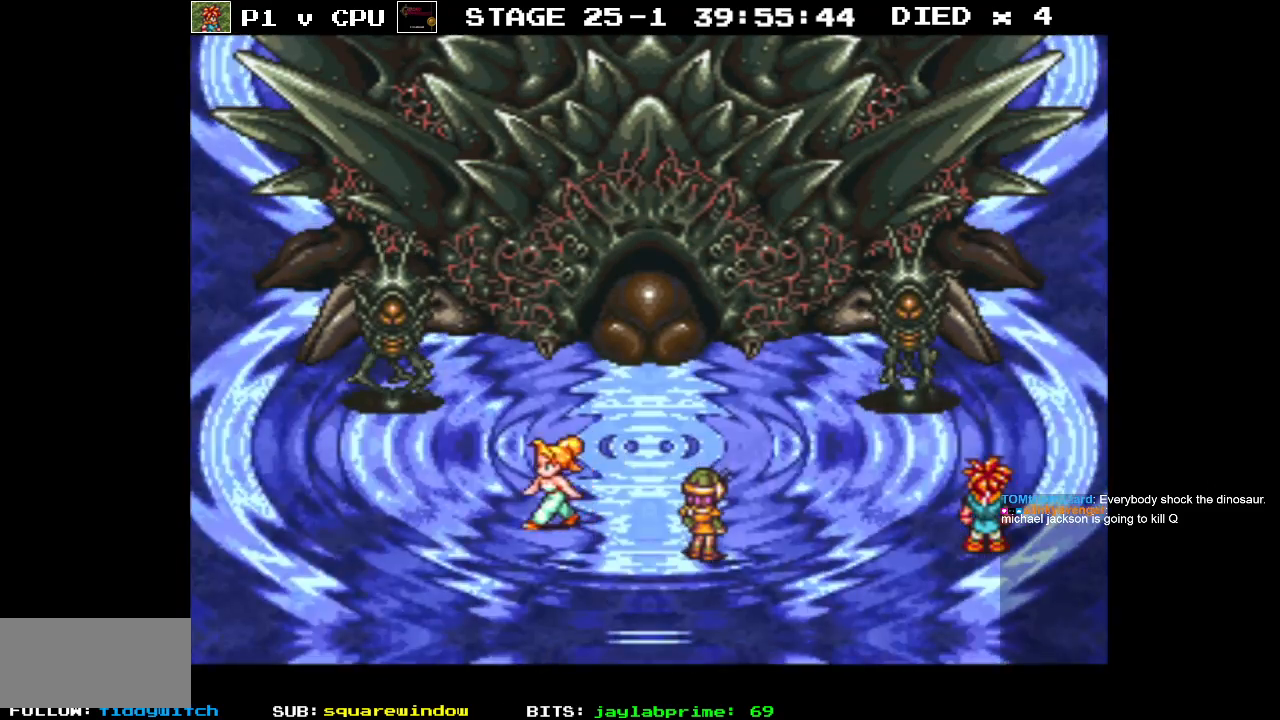
{"buttons": [], "events": []}
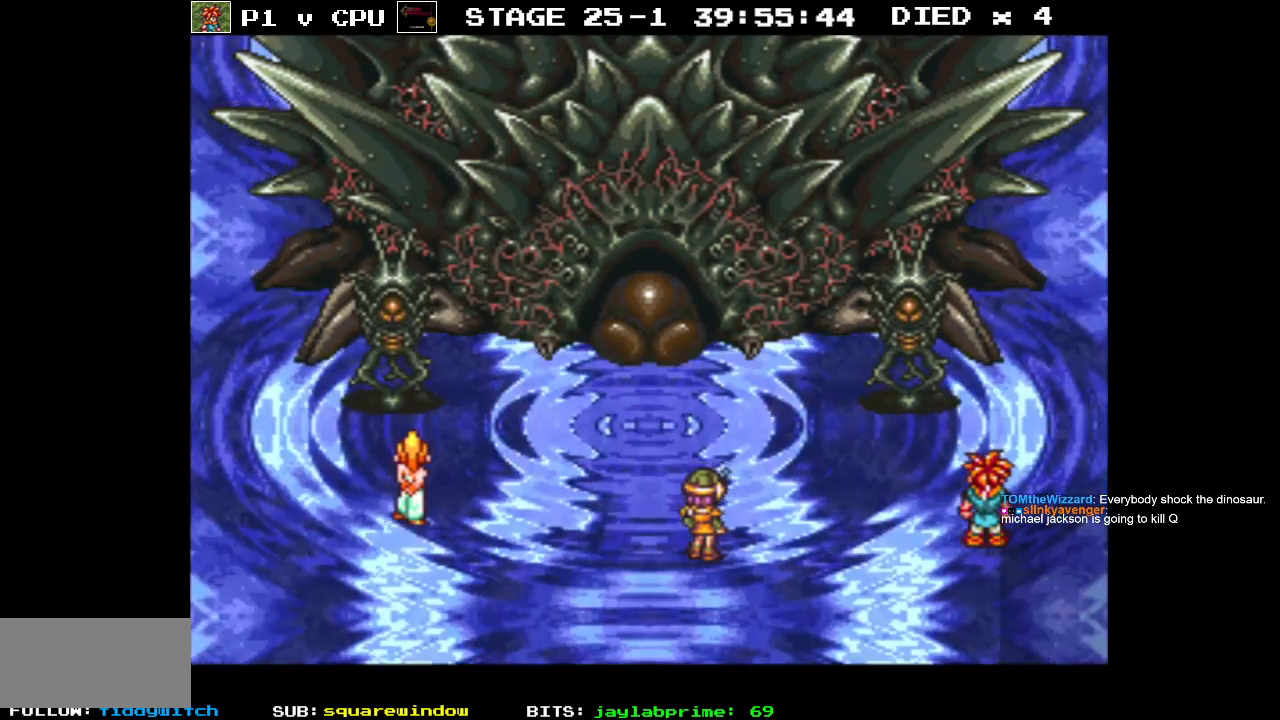
{"buttons": [], "events": []}
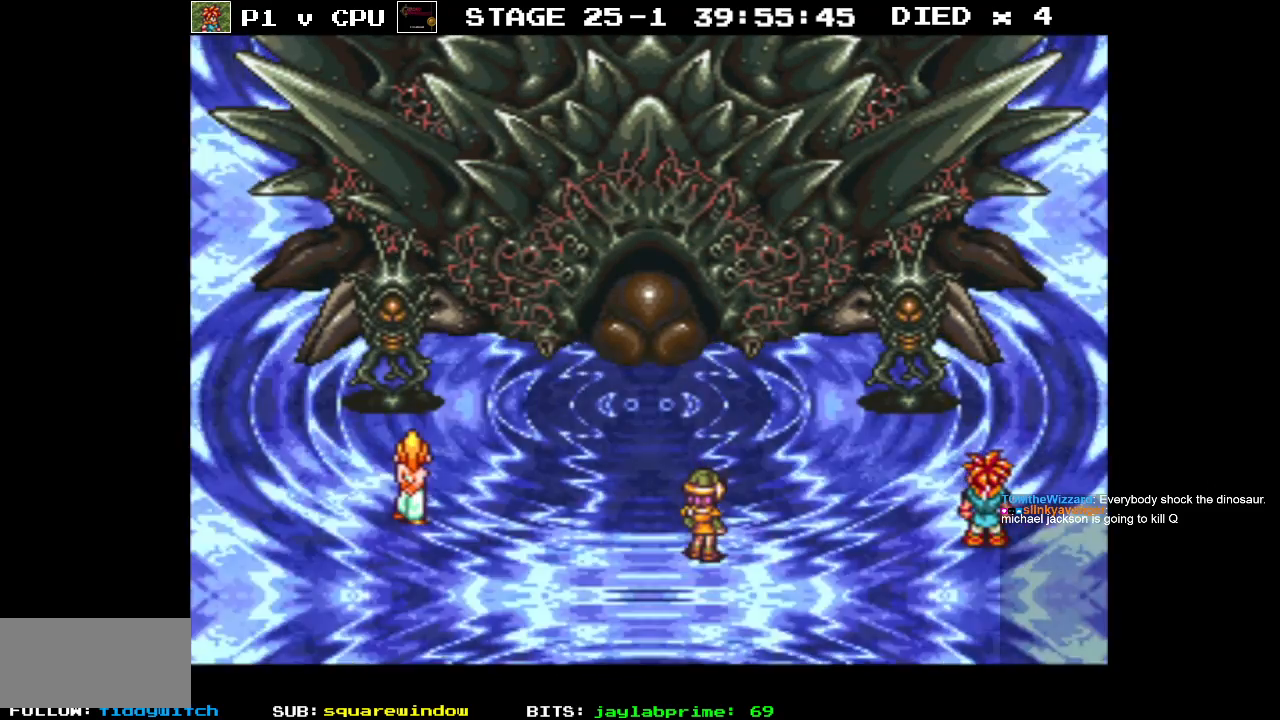
{"buttons": [], "events": []}
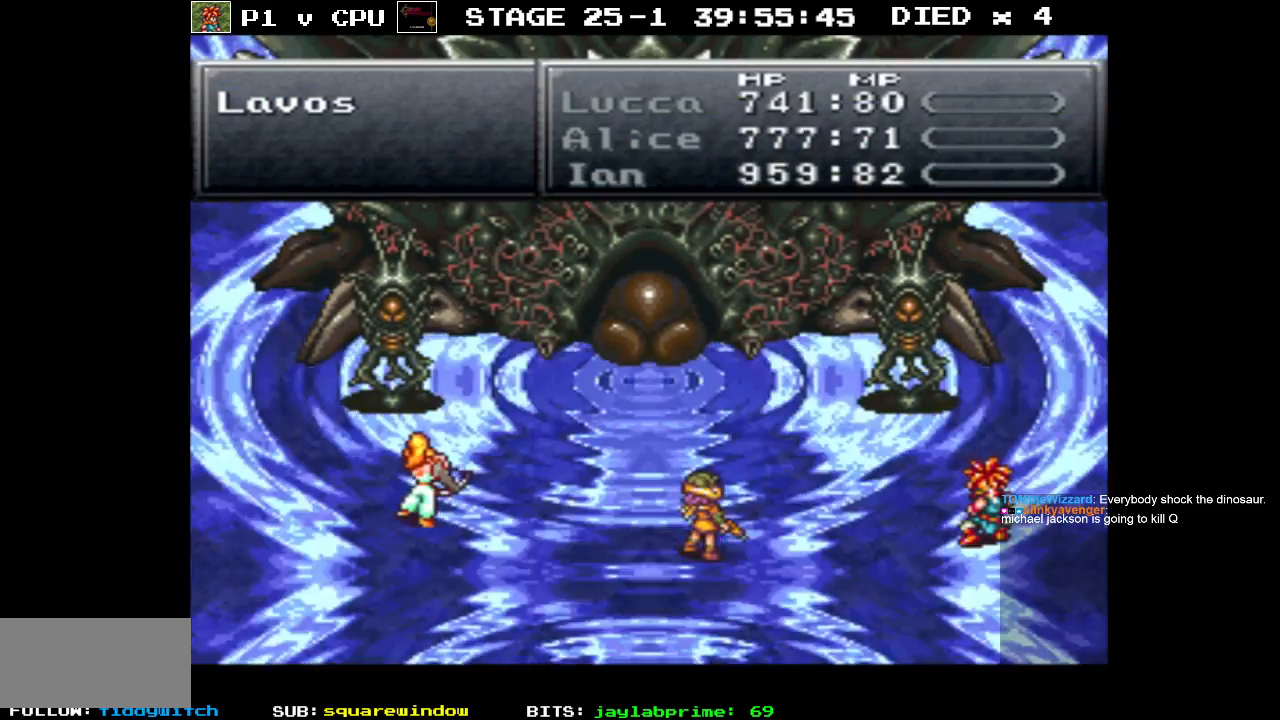
{"buttons": [], "events": []}
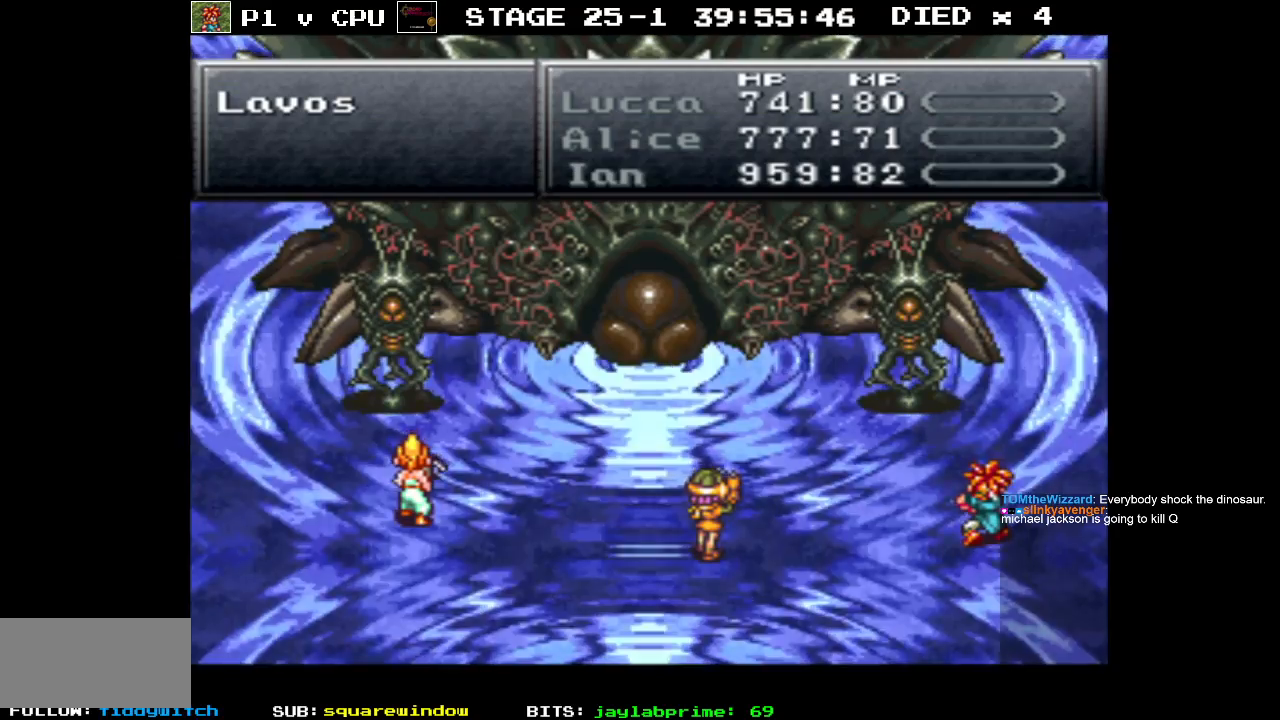
{"buttons": [], "events": []}
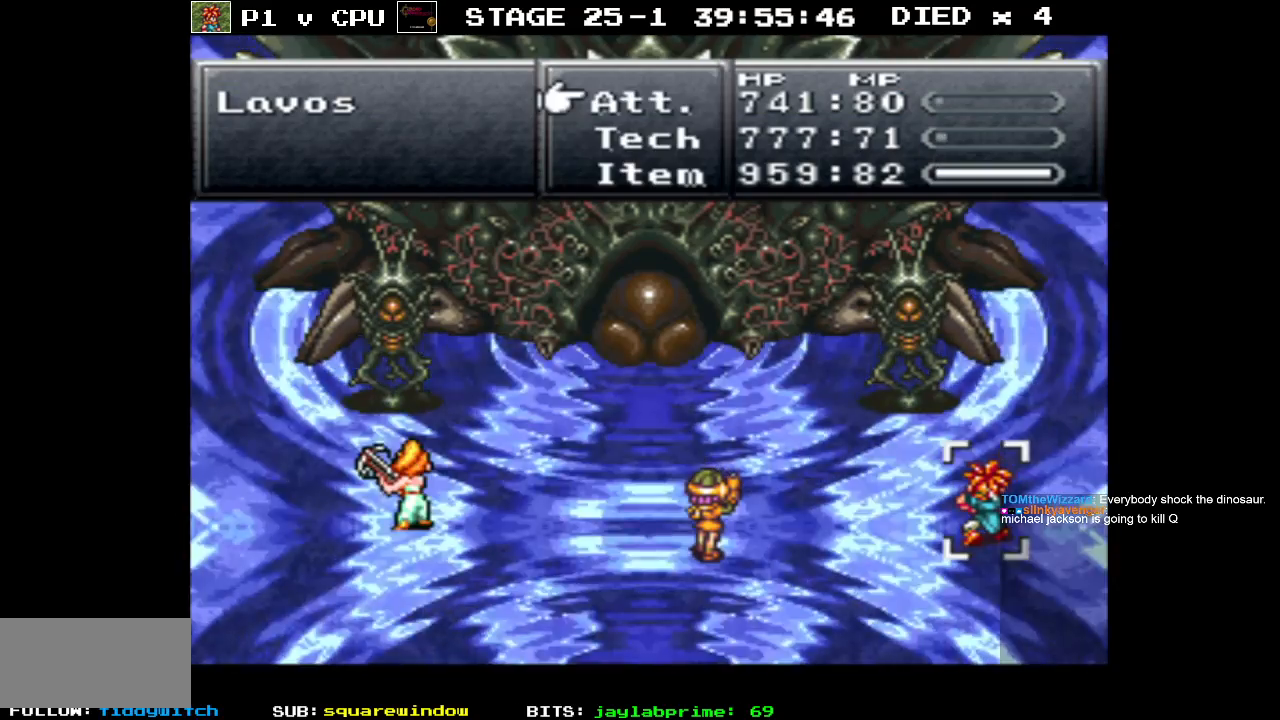
{"buttons": [], "events": []}
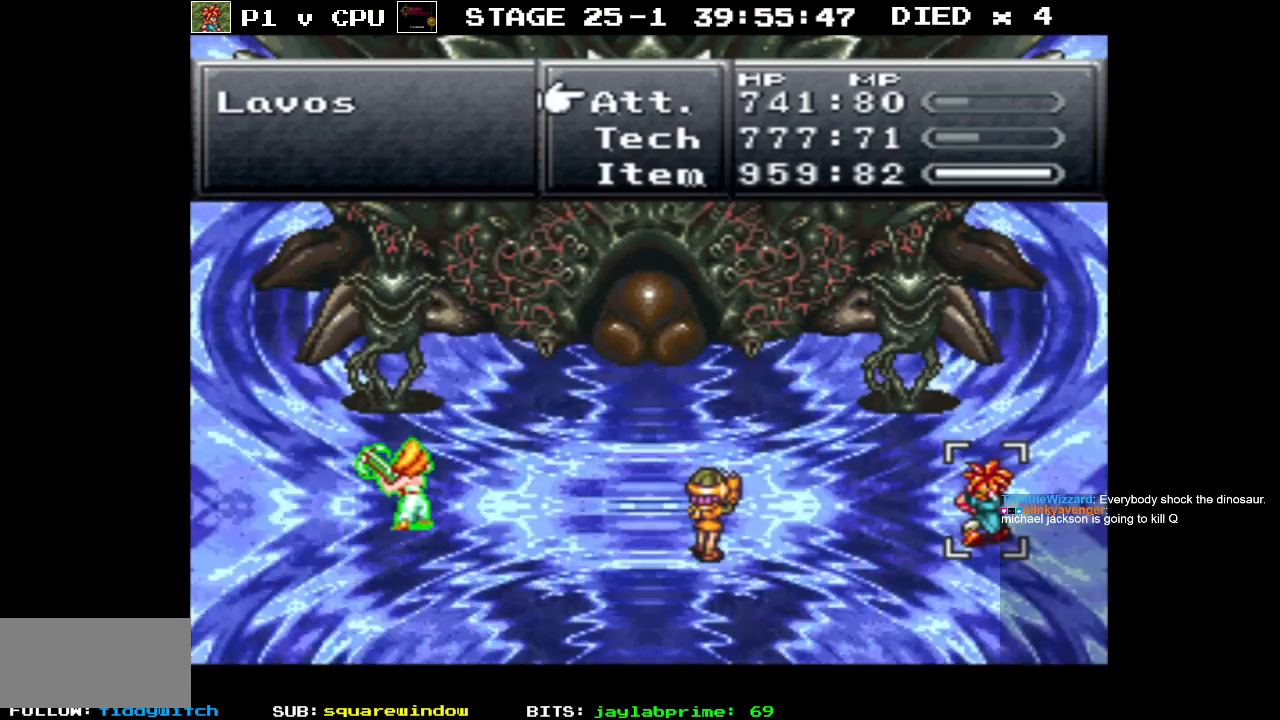
{"buttons": [], "events": []}
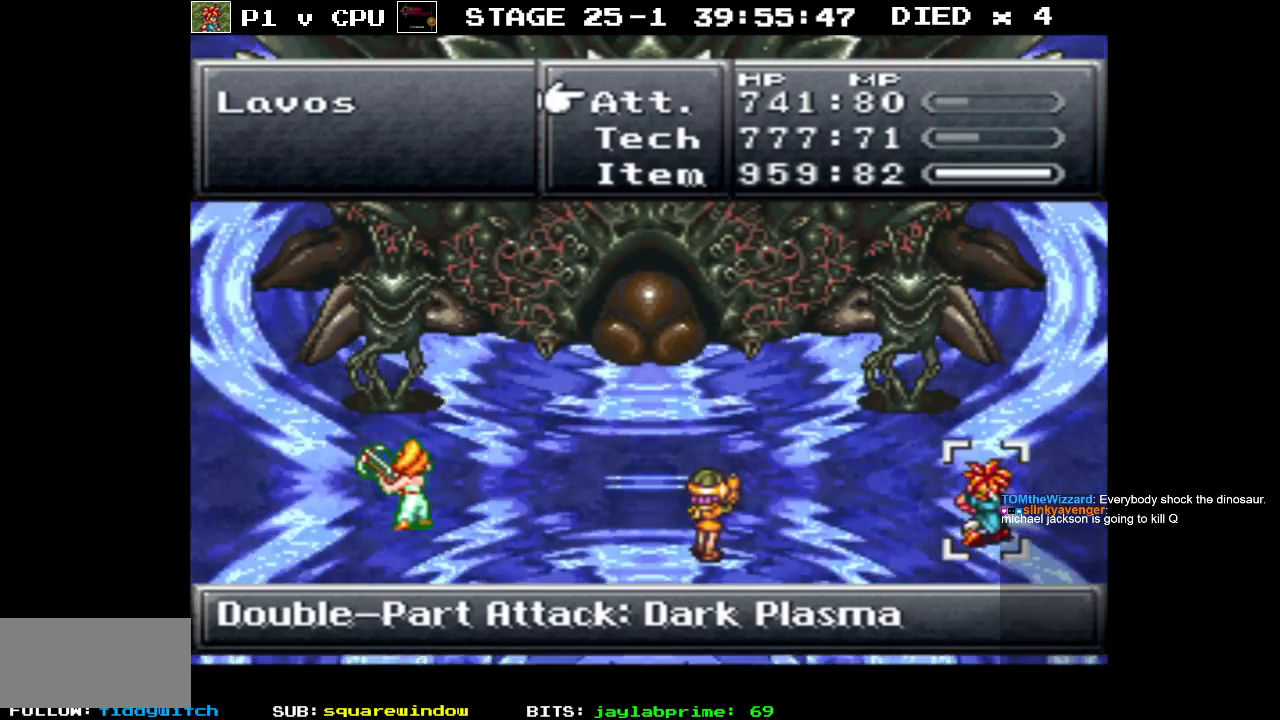
{"buttons": [], "events": []}
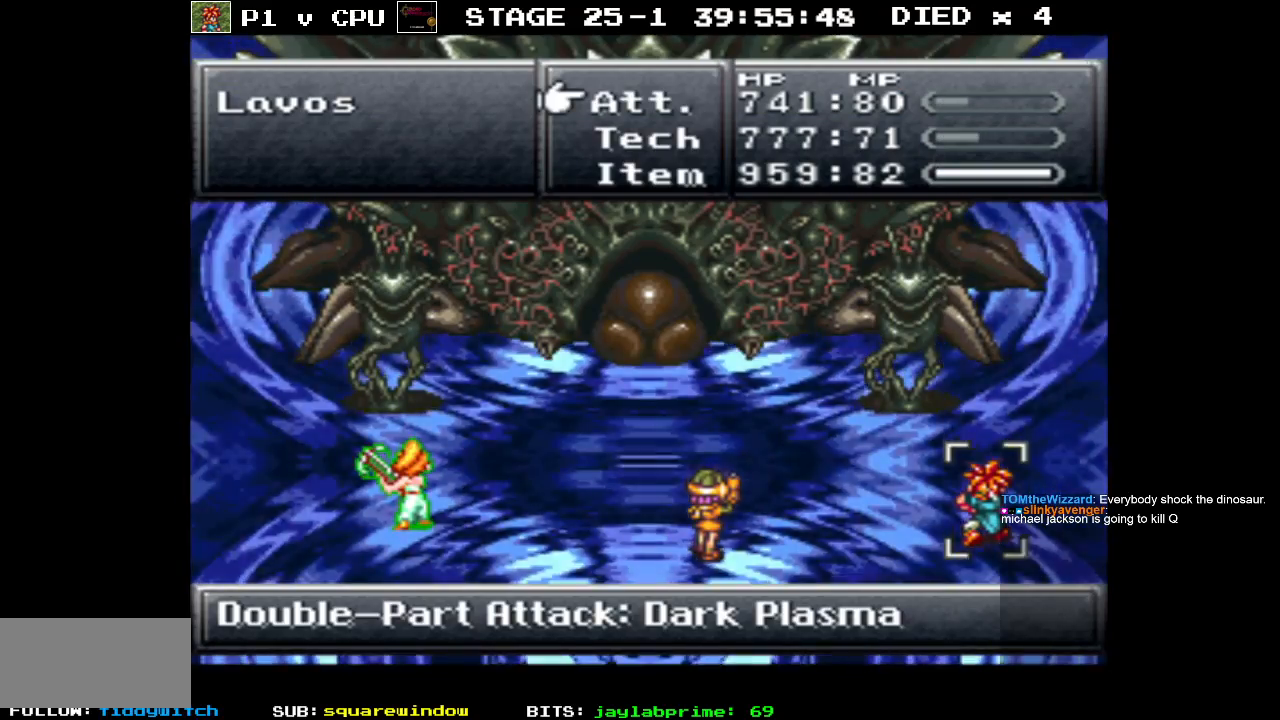
{"buttons": [], "events": []}
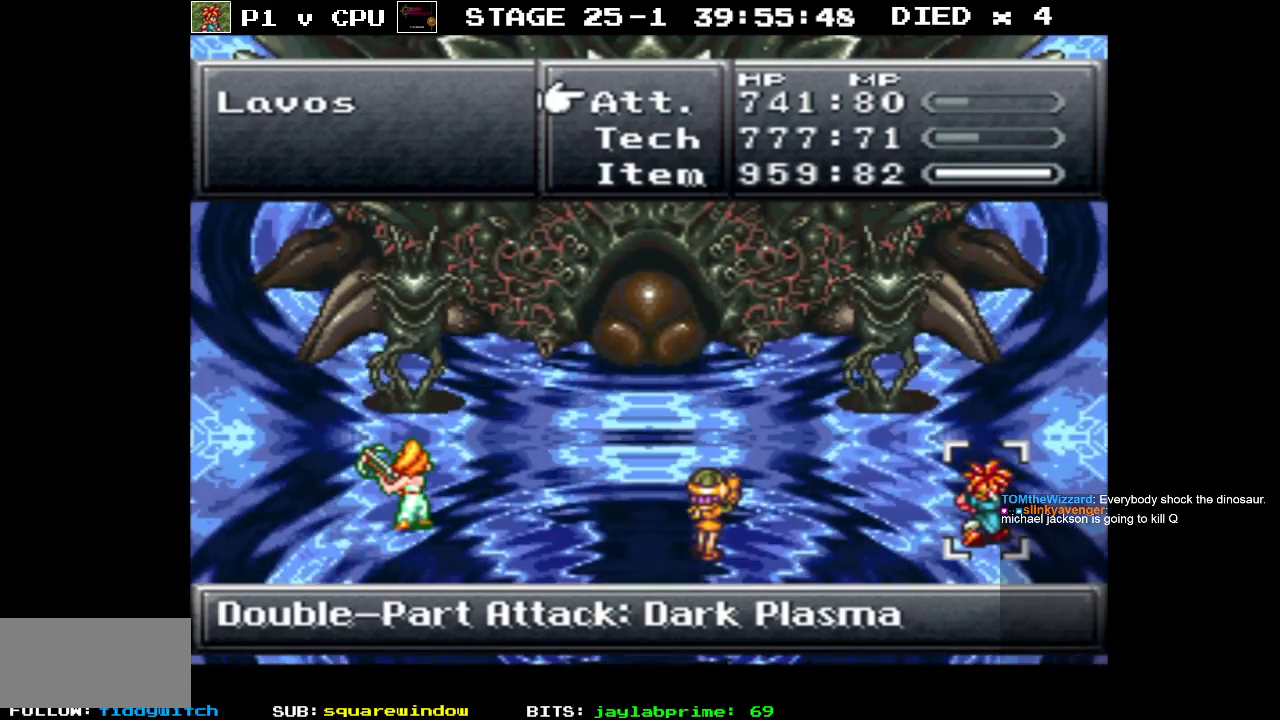
{"buttons": ["A"], "events": [[500, "A", "down"]]}
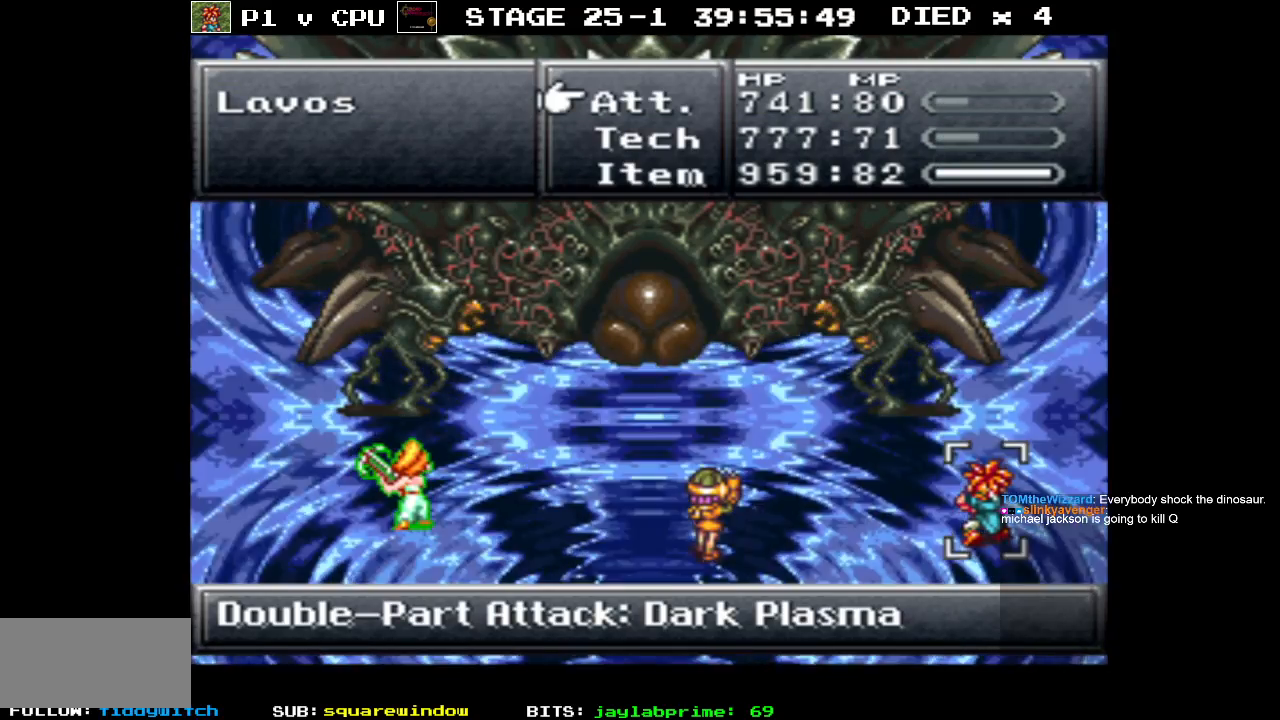
{"buttons": ["DPAD_RIGHT"], "events": [[117, "A", "up"], [400, "DPAD_RIGHT", "down"]]}
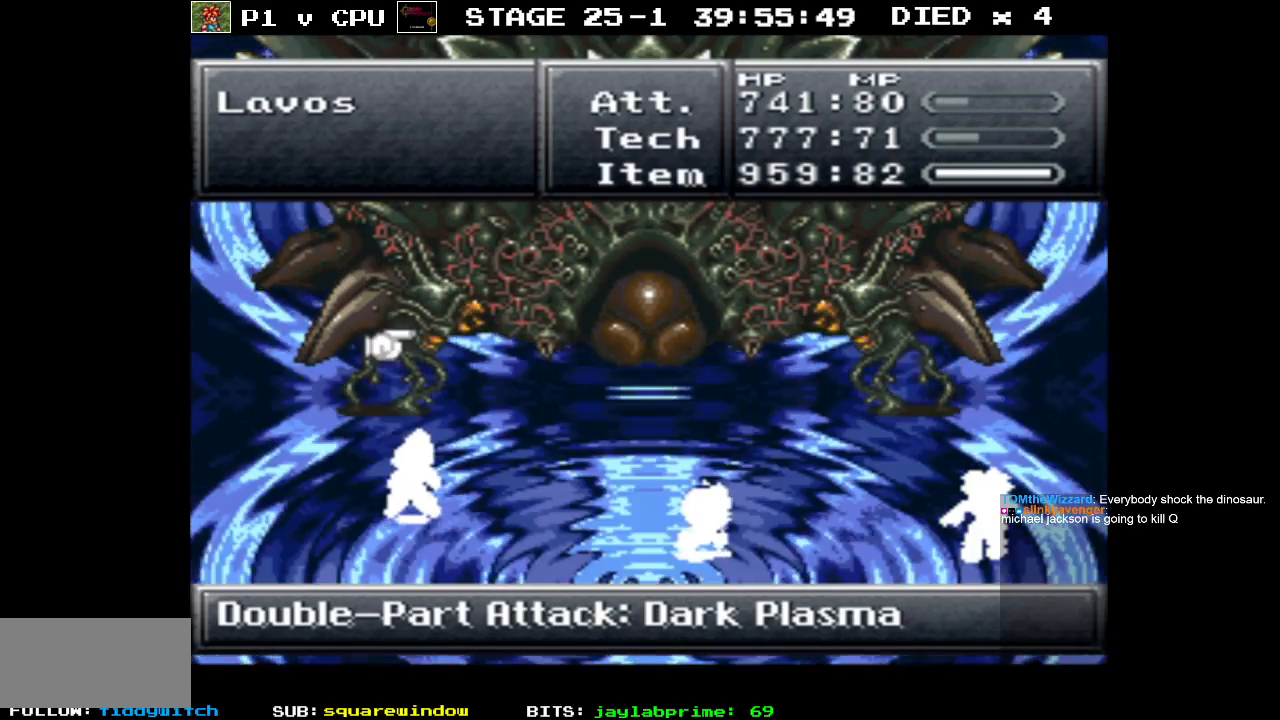
{"buttons": [], "events": [[17, "DPAD_RIGHT", "up"], [333, "DPAD_RIGHT", "down"], [450, "DPAD_RIGHT", "up"]]}
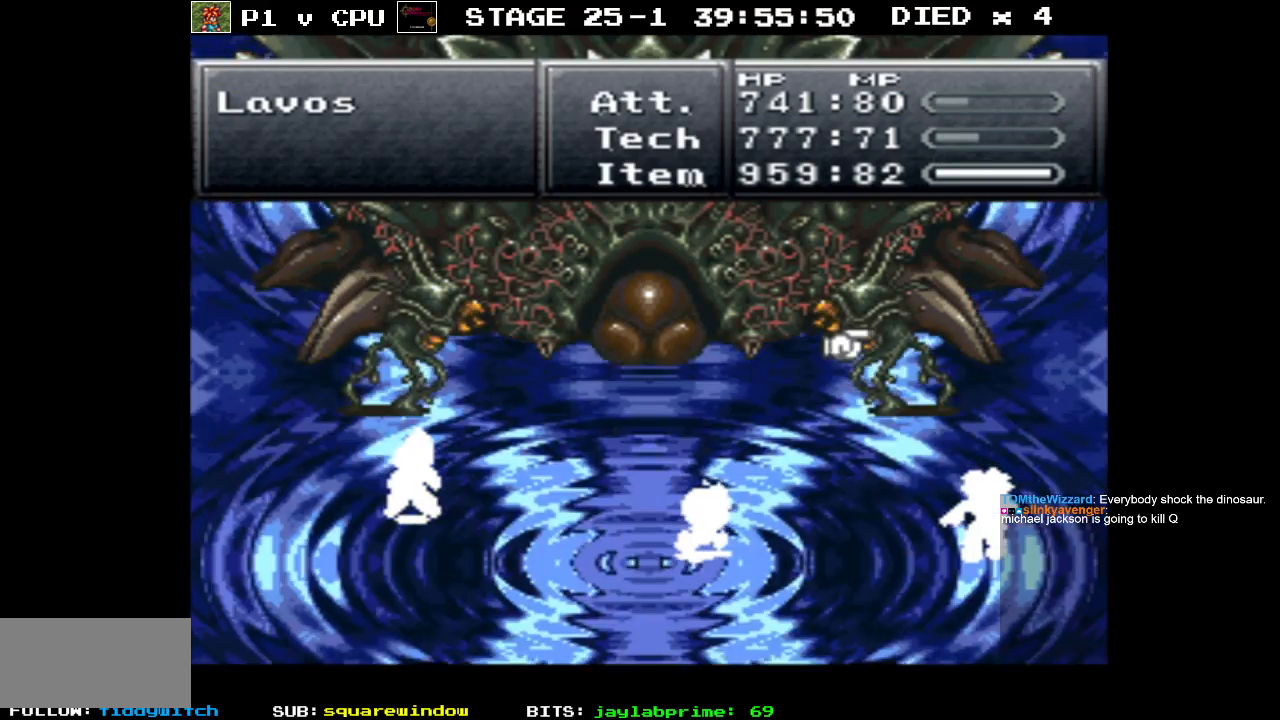
{"buttons": [], "events": [[367, "A", "down"], [500, "A", "up"]]}